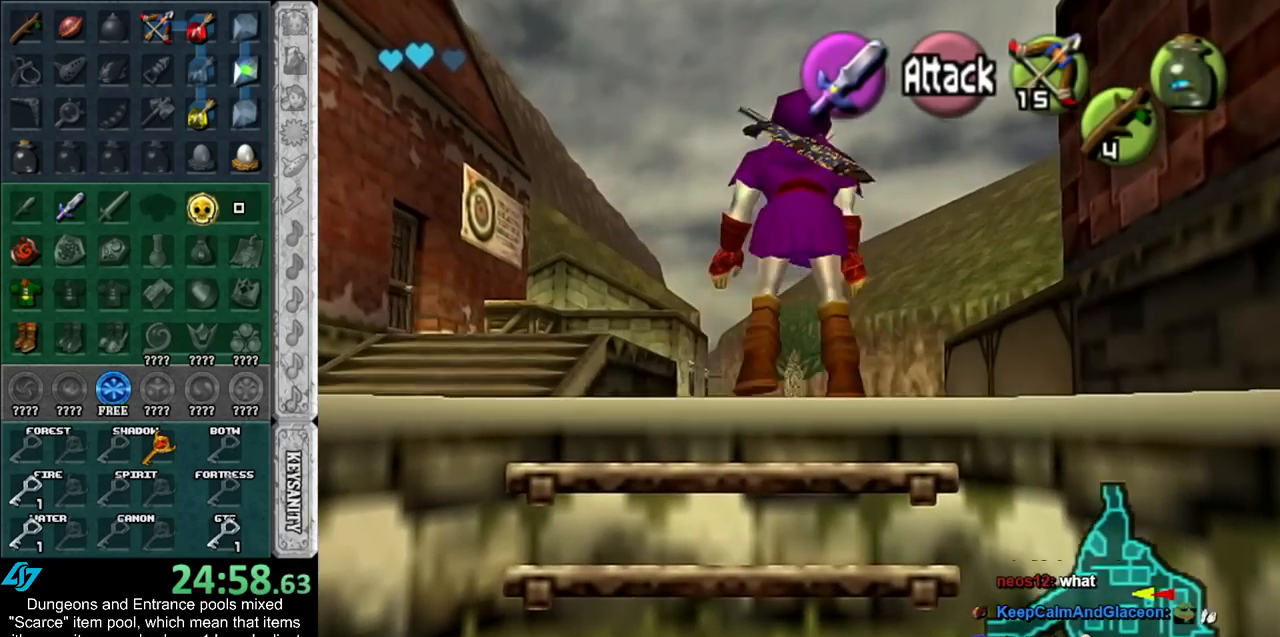
Gameplay with a controller (Nintendo layout); each line is a JSON object with the inputs held at the frame after it. "events" lists button and stick changes between this image and that frame as [ms after this image, input, new state], when the widget could be followed in between. Not read: L2 L3 R3.
{"buttons": [], "left_stick": "up", "right_stick": "center", "events": [[217, "A", "down"], [400, "A", "up"]]}
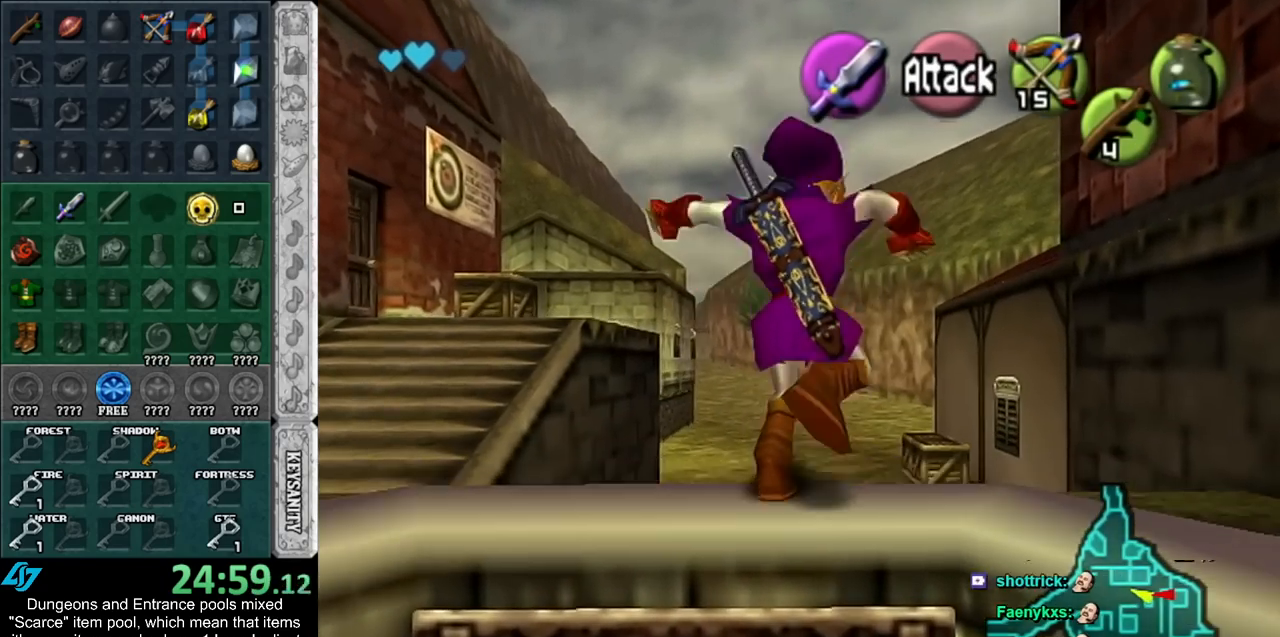
{"buttons": [], "left_stick": "up", "right_stick": "center", "events": []}
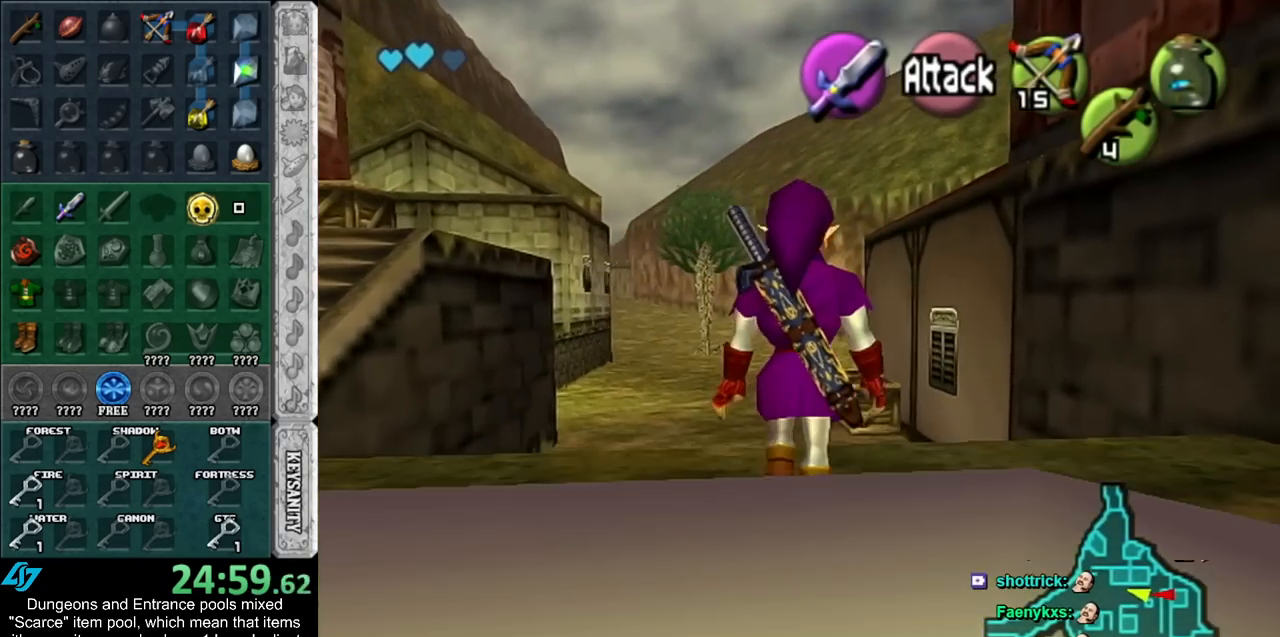
{"buttons": [], "left_stick": "up", "right_stick": "center", "events": [[33, "A", "down"], [117, "L1", "down"], [183, "A", "up"], [367, "L1", "up"]]}
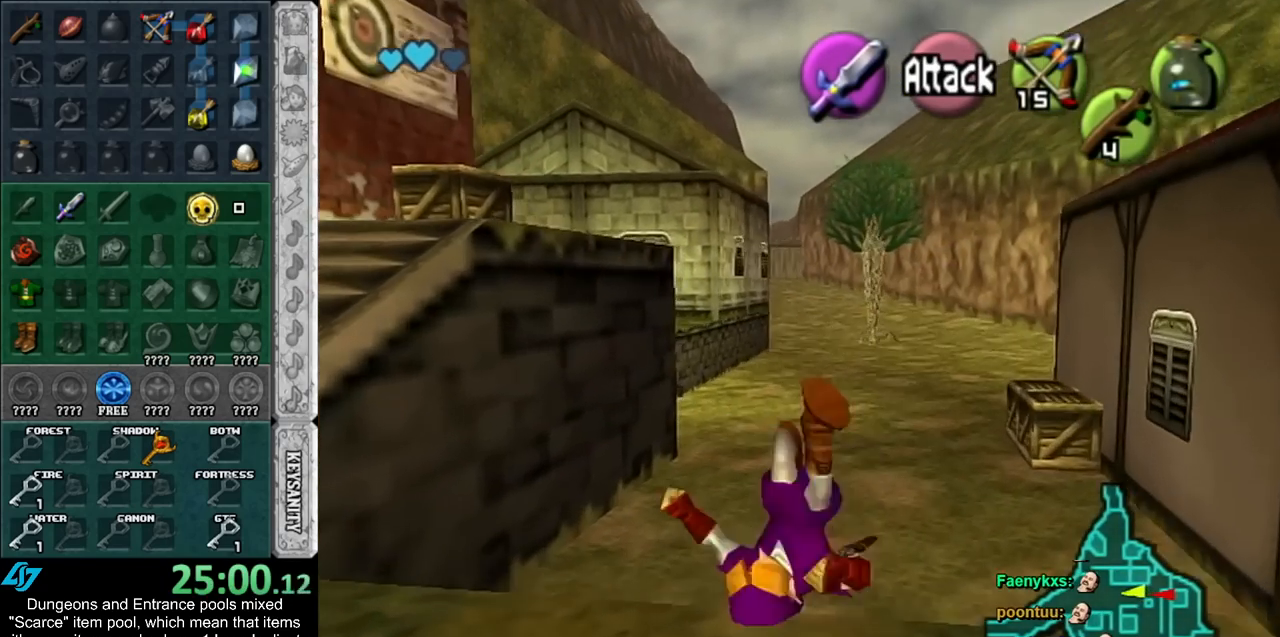
{"buttons": [], "left_stick": "up", "right_stick": "center", "events": []}
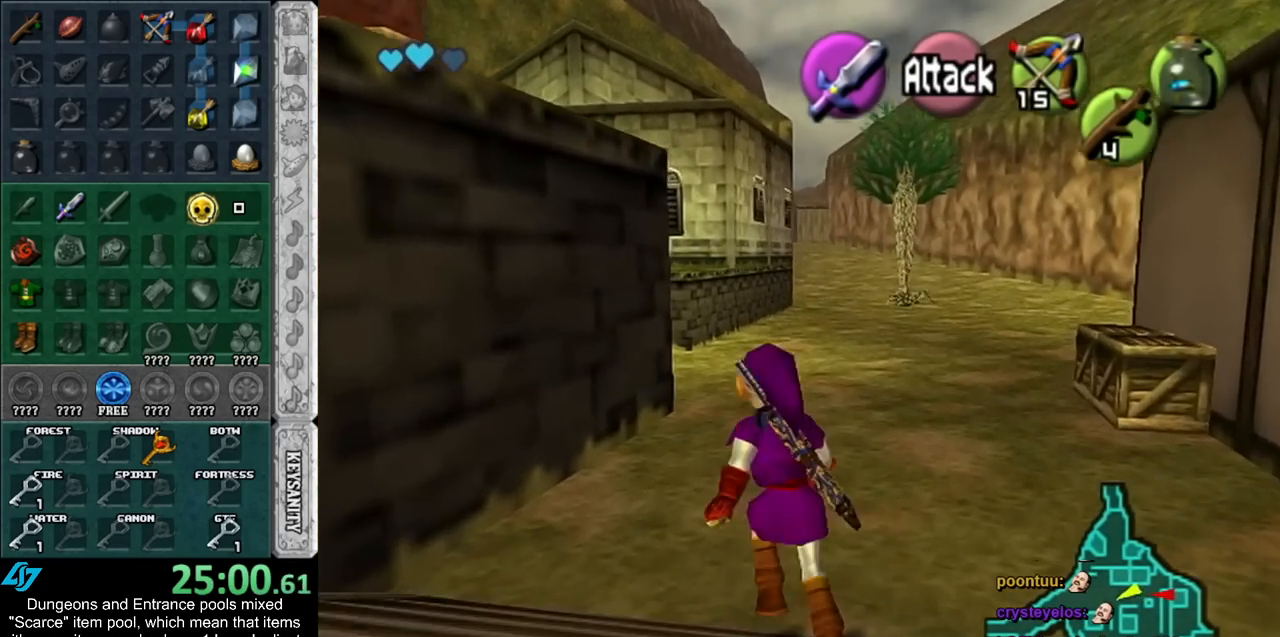
{"buttons": [], "left_stick": "down", "right_stick": "center", "events": [[400, "left_stick", "center"], [500, "left_stick", "down"]]}
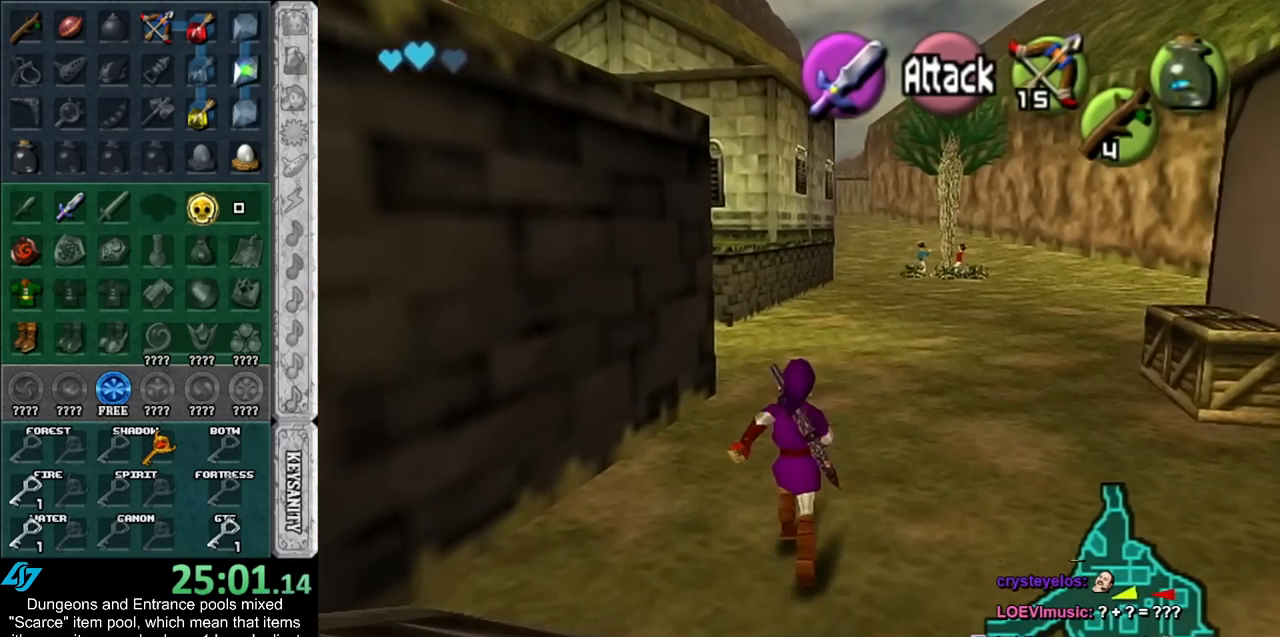
{"buttons": ["L1"], "left_stick": "down", "right_stick": "center", "events": [[117, "L1", "down"]]}
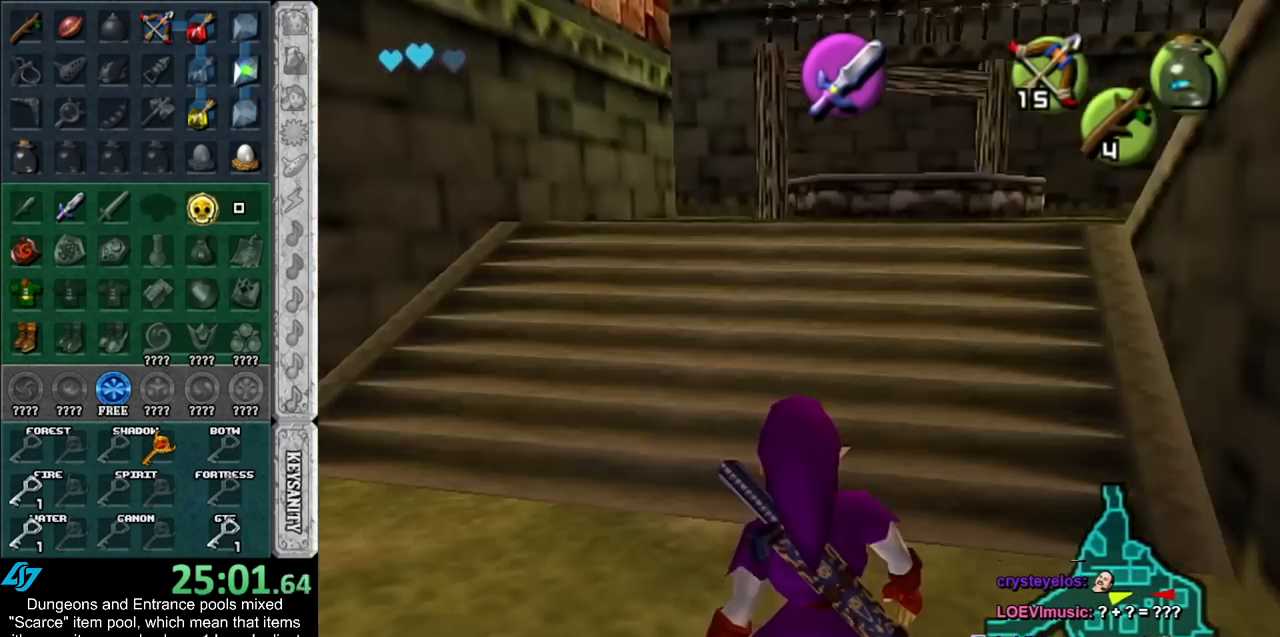
{"buttons": ["L1"], "left_stick": "down", "right_stick": "center", "events": []}
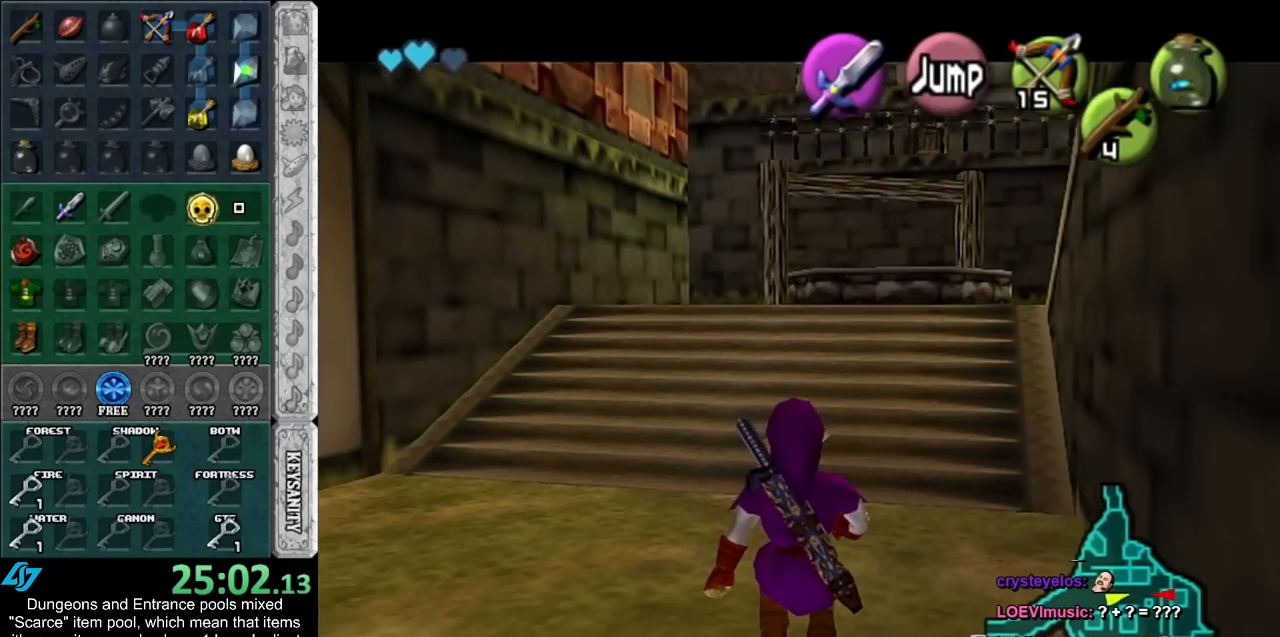
{"buttons": ["L1"], "left_stick": "down", "right_stick": "center", "events": []}
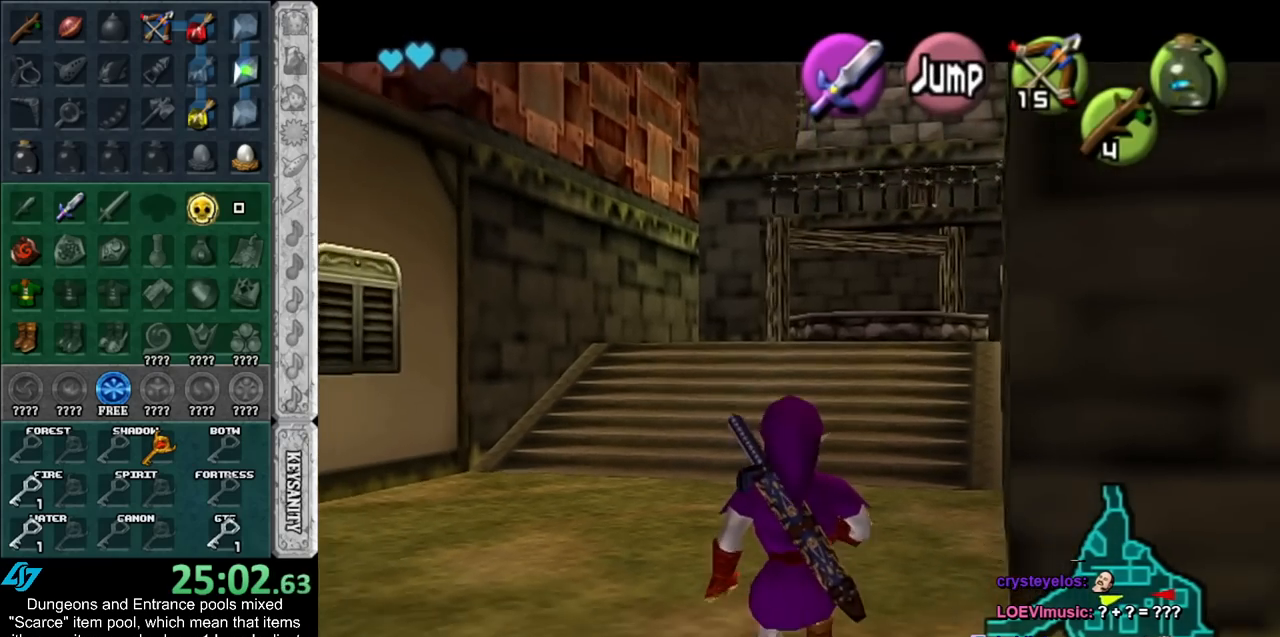
{"buttons": ["L1"], "left_stick": "down", "right_stick": "center", "events": []}
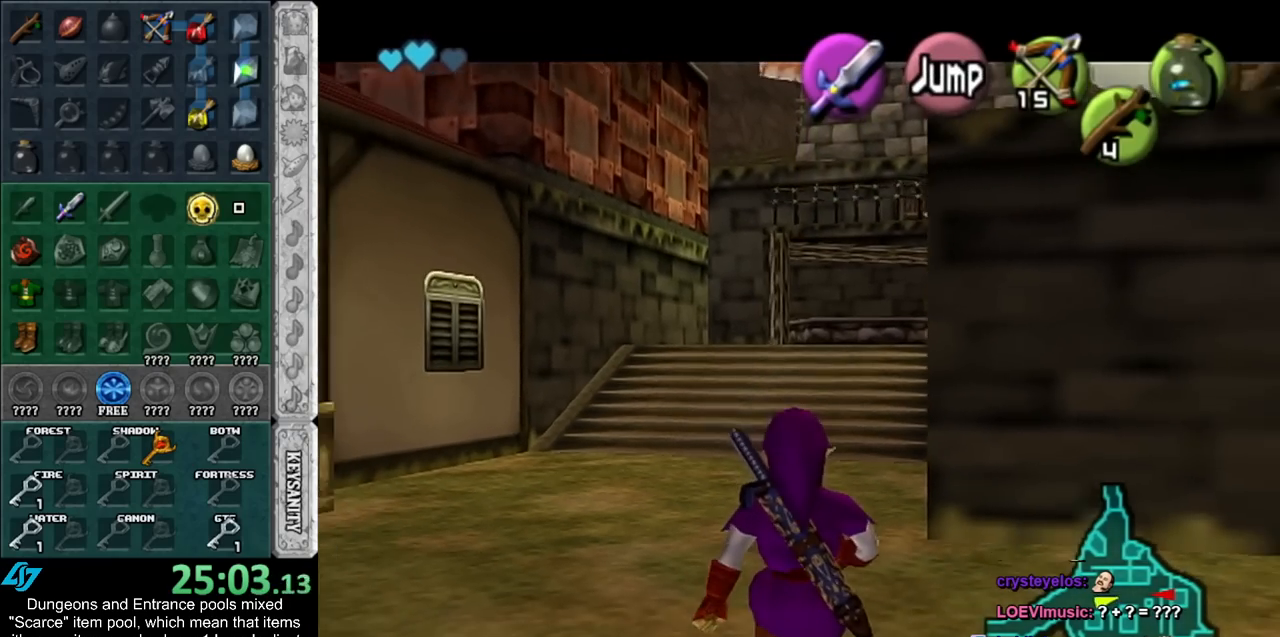
{"buttons": ["L1"], "left_stick": "down", "right_stick": "center", "events": []}
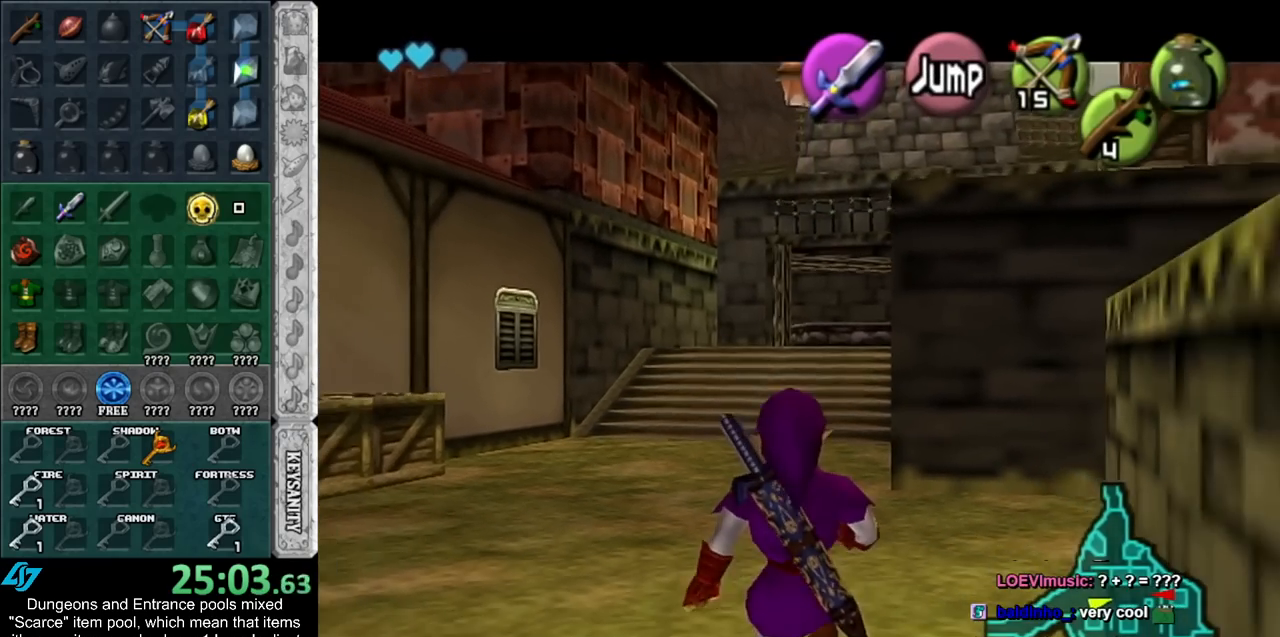
{"buttons": ["L1"], "left_stick": "down", "right_stick": "center", "events": []}
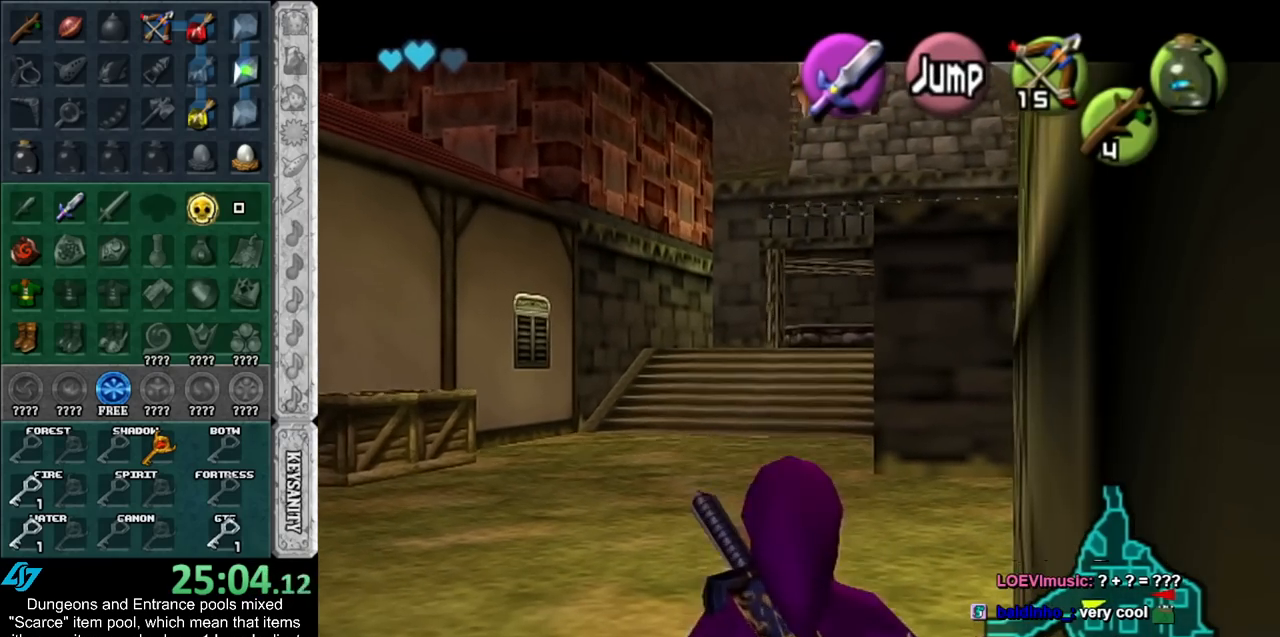
{"buttons": ["L1"], "left_stick": "down", "right_stick": "center", "events": []}
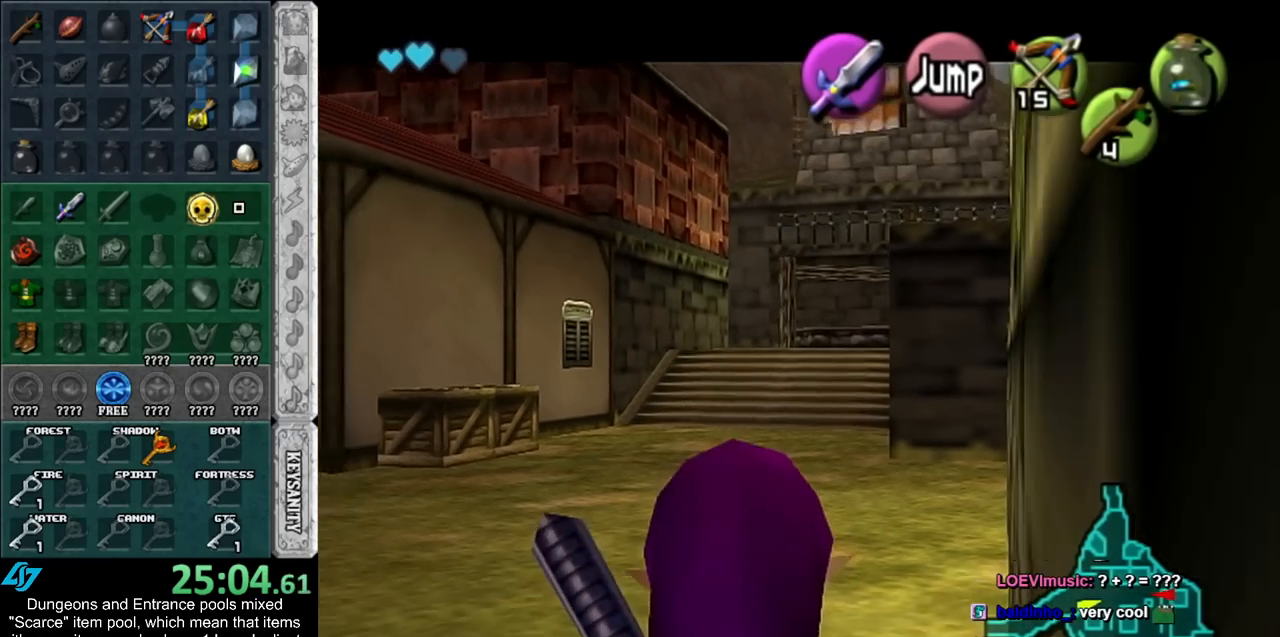
{"buttons": ["L1"], "left_stick": "down", "right_stick": "center", "events": []}
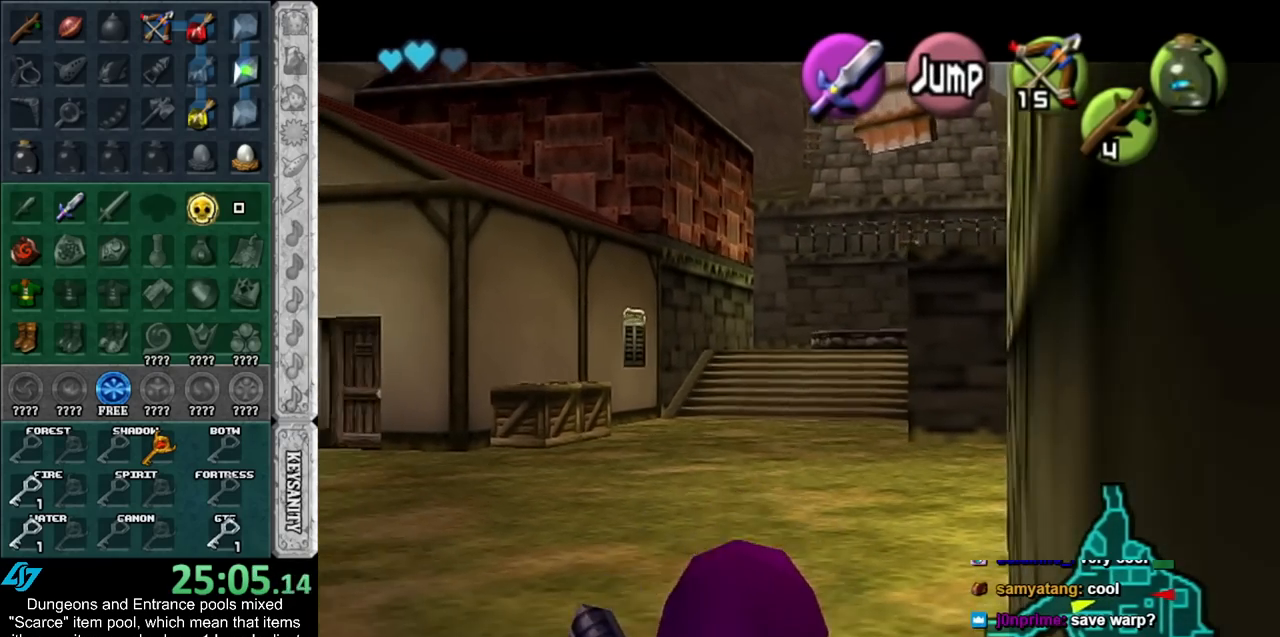
{"buttons": ["L1"], "left_stick": "down", "right_stick": "center", "events": []}
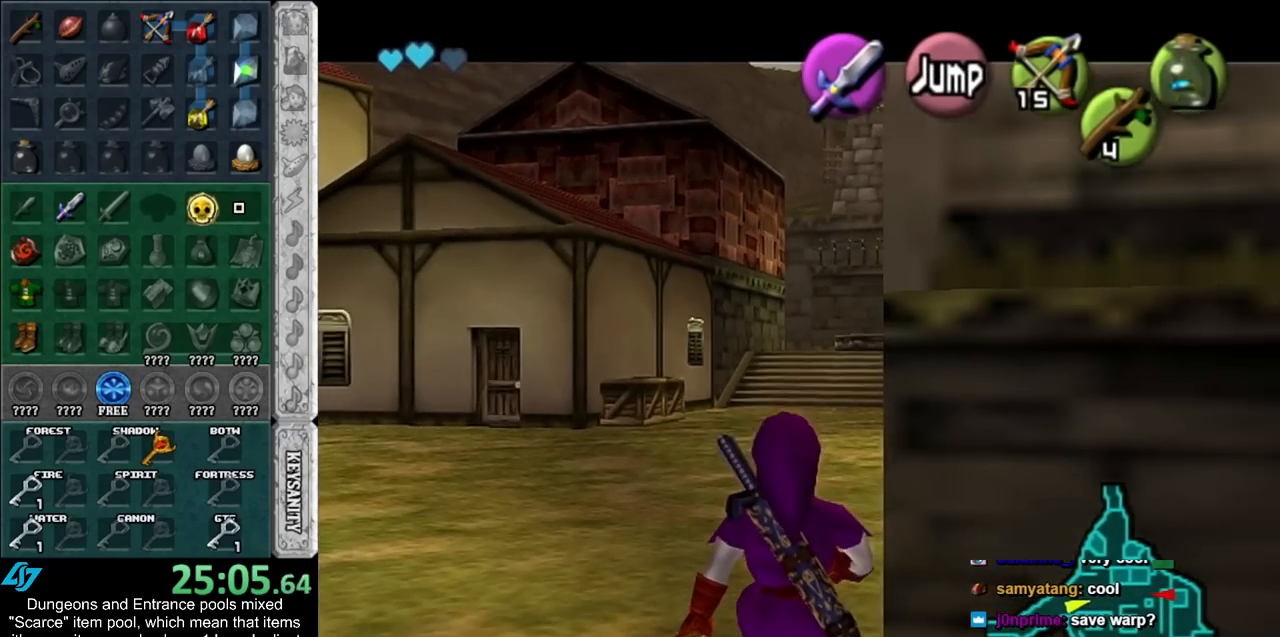
{"buttons": ["L1"], "left_stick": "down", "right_stick": "center", "events": []}
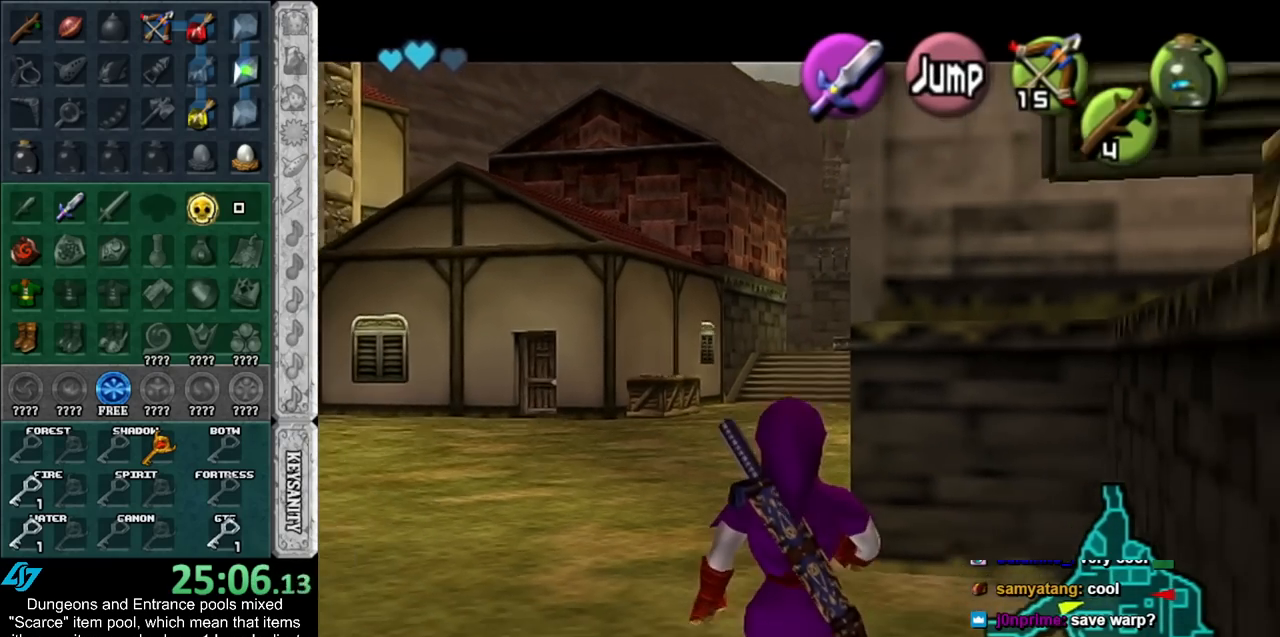
{"buttons": ["L1"], "left_stick": "down", "right_stick": "center", "events": []}
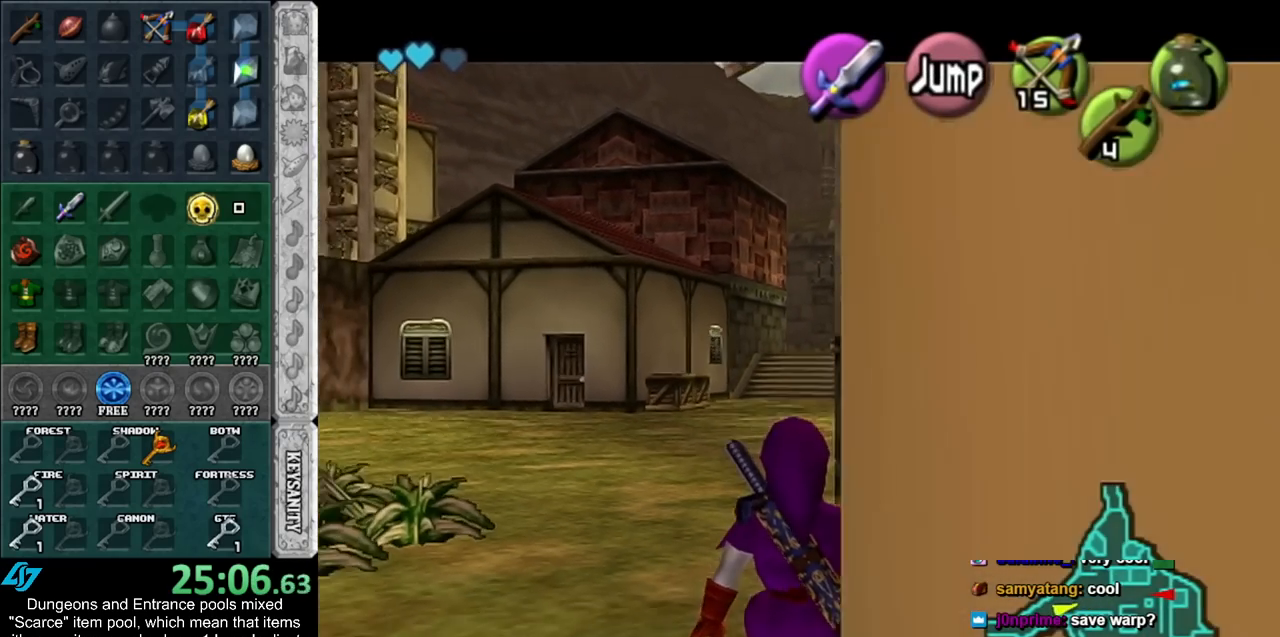
{"buttons": ["L1"], "left_stick": "down", "right_stick": "center", "events": []}
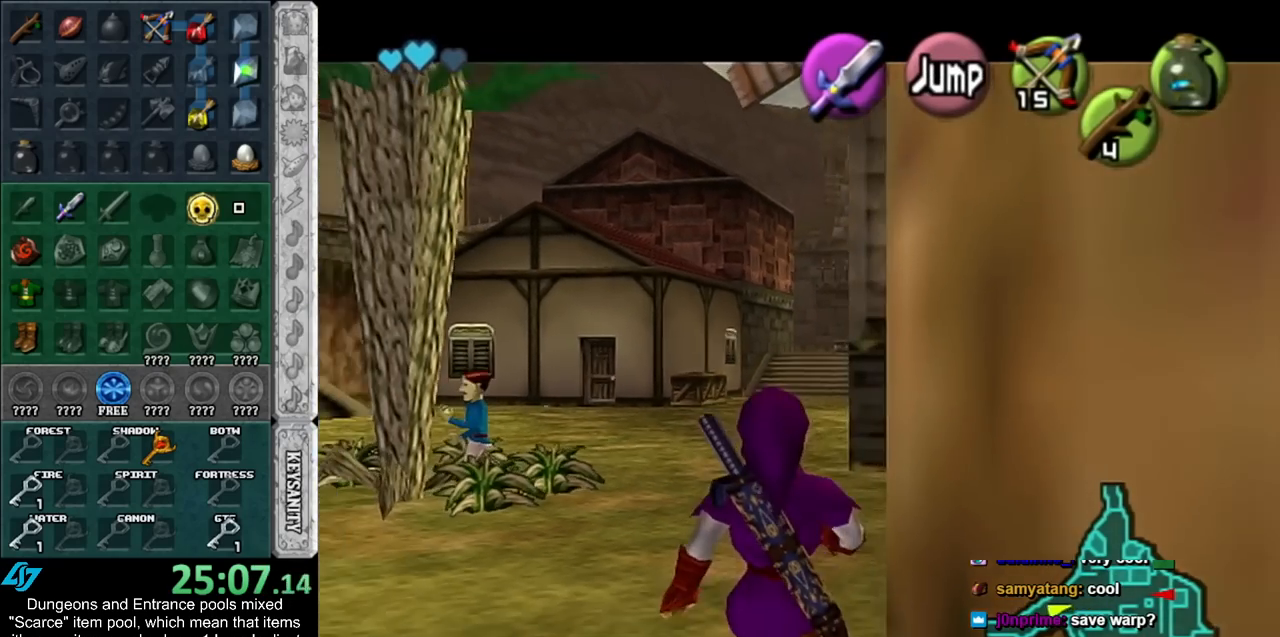
{"buttons": ["L1"], "left_stick": "down", "right_stick": "center", "events": []}
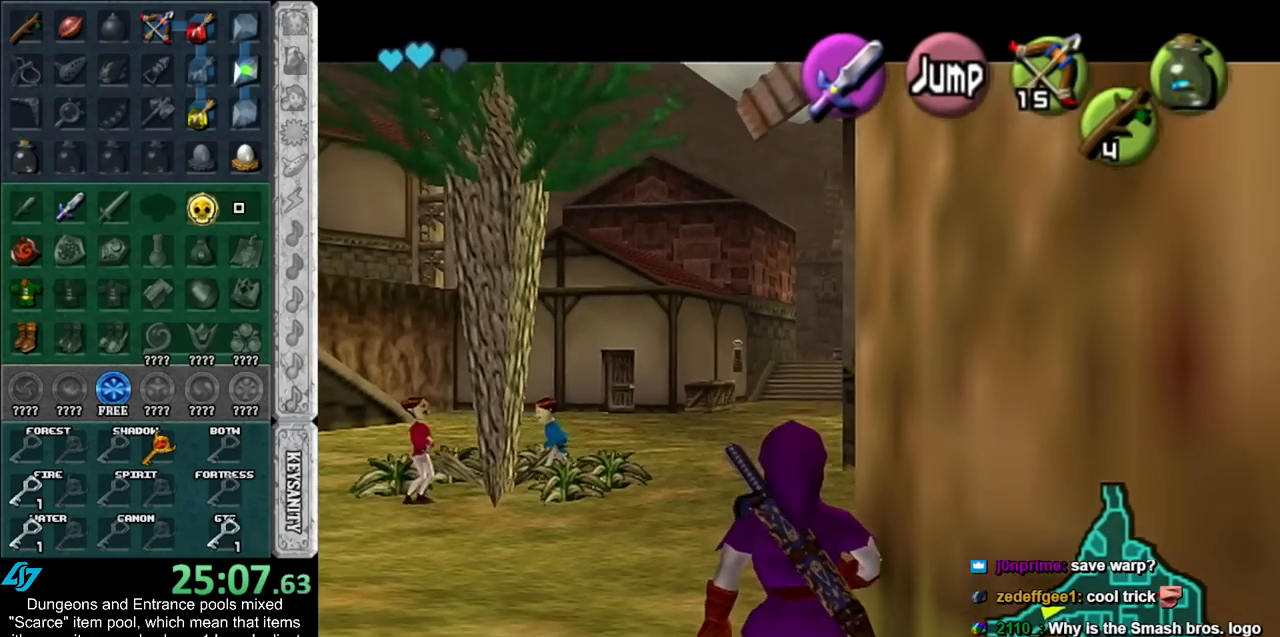
{"buttons": ["L1"], "left_stick": "down", "right_stick": "center", "events": []}
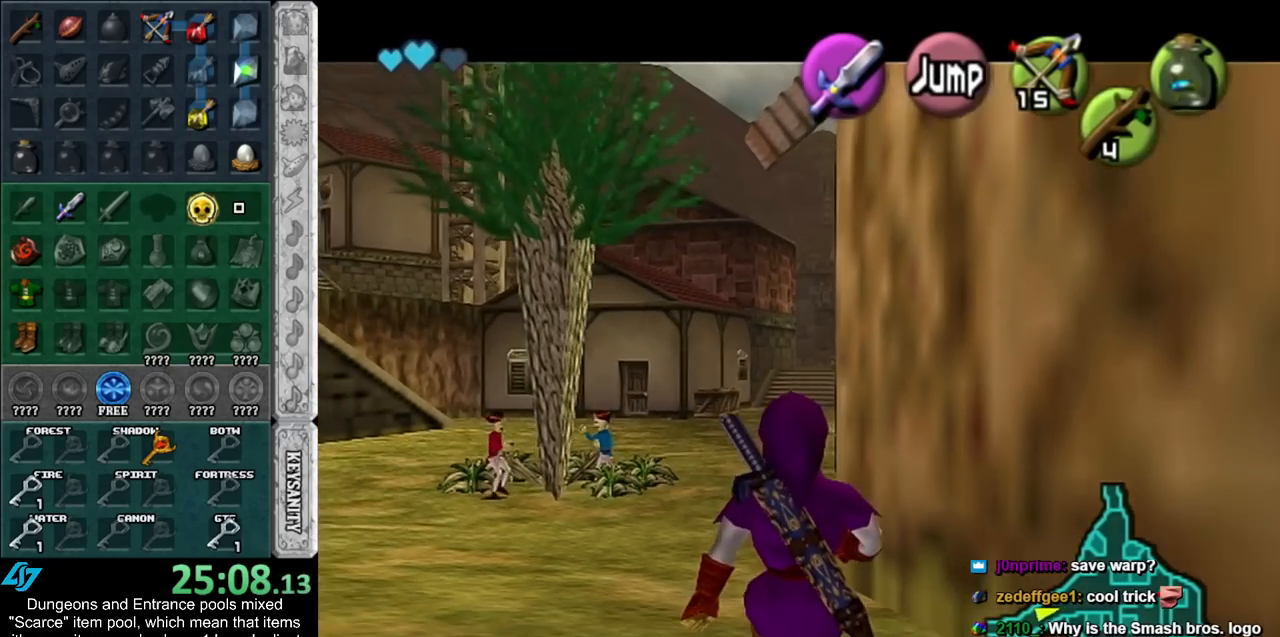
{"buttons": ["L1"], "left_stick": "down", "right_stick": "center", "events": []}
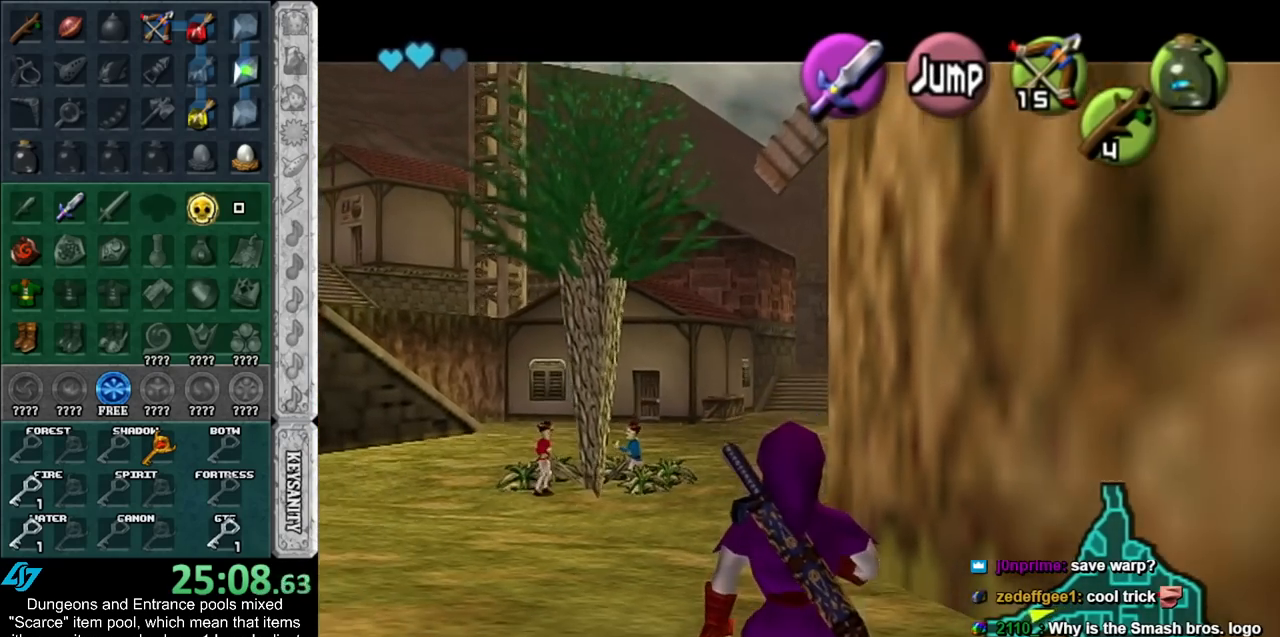
{"buttons": ["L1"], "left_stick": "down", "right_stick": "center", "events": []}
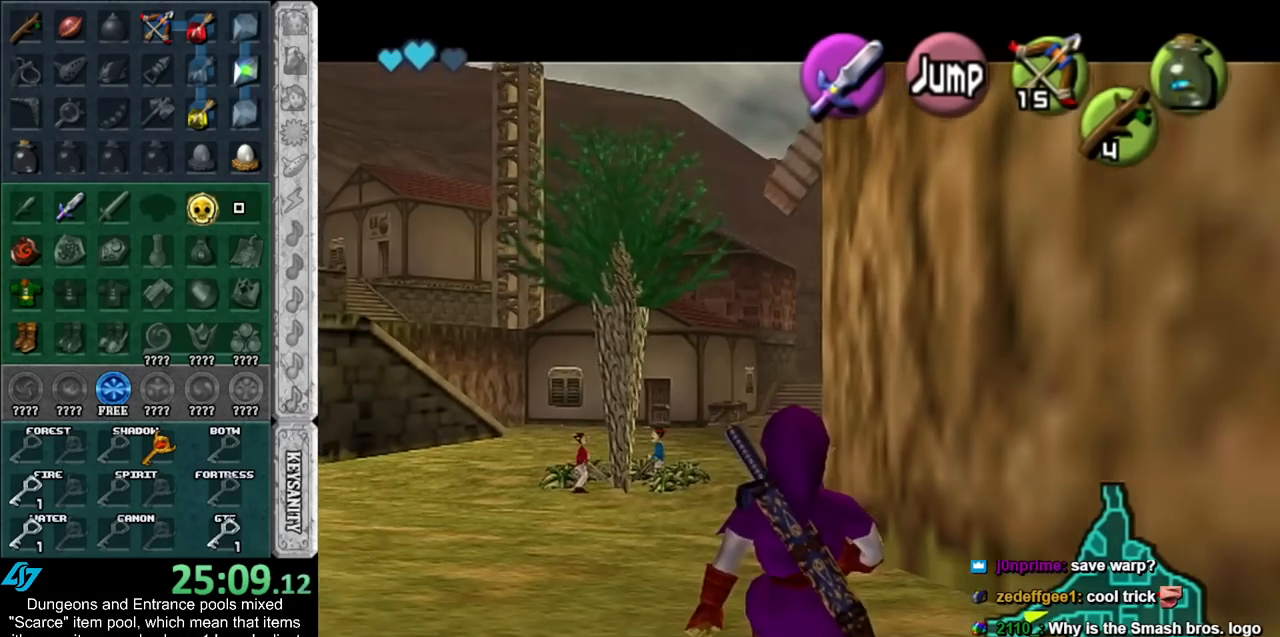
{"buttons": ["L1"], "left_stick": "down", "right_stick": "center", "events": []}
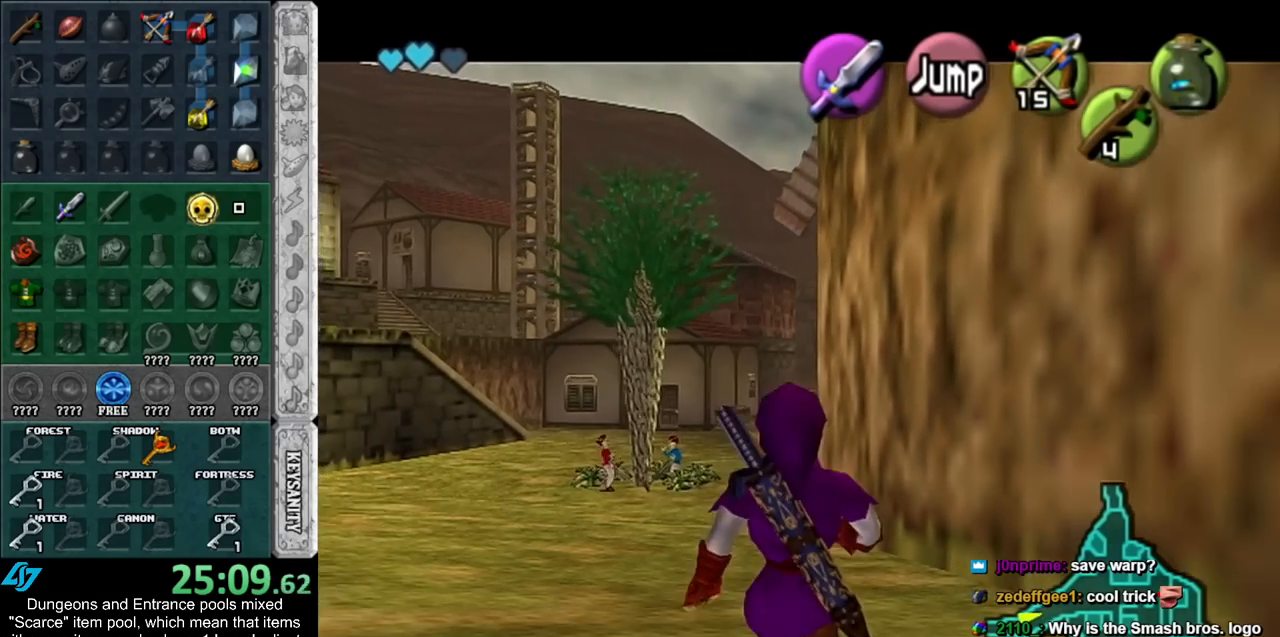
{"buttons": ["L1"], "left_stick": "down", "right_stick": "center", "events": []}
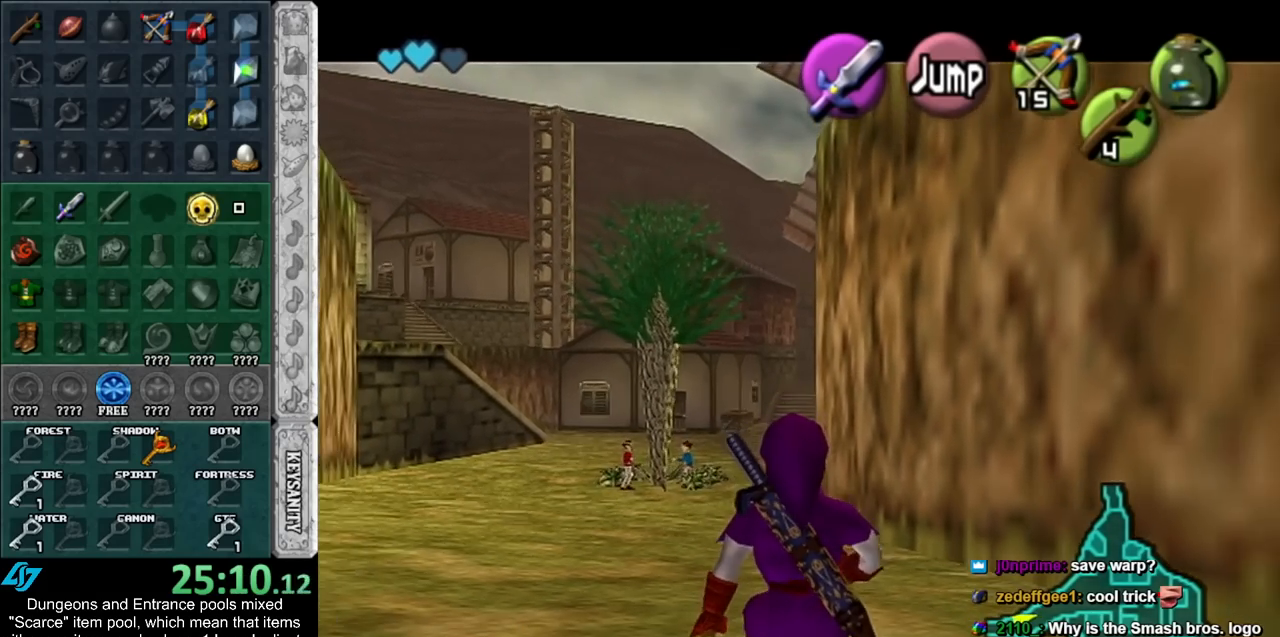
{"buttons": ["L1"], "left_stick": "down", "right_stick": "center", "events": []}
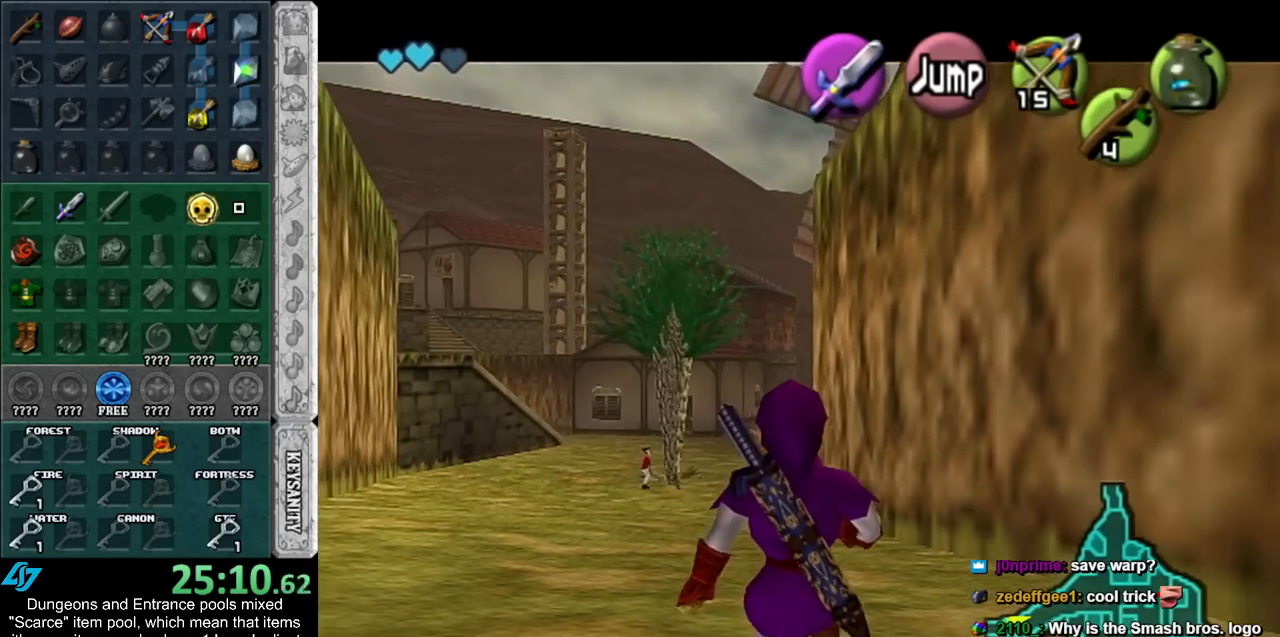
{"buttons": ["L1"], "left_stick": "down", "right_stick": "center", "events": []}
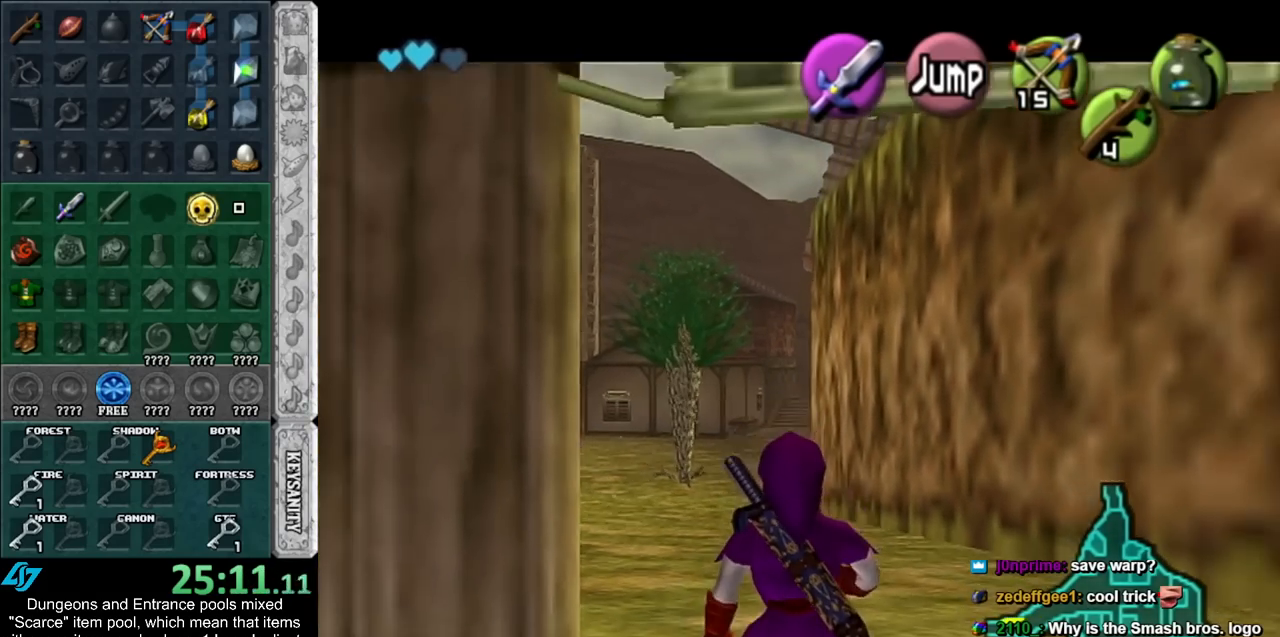
{"buttons": ["L1"], "left_stick": "down", "right_stick": "center", "events": []}
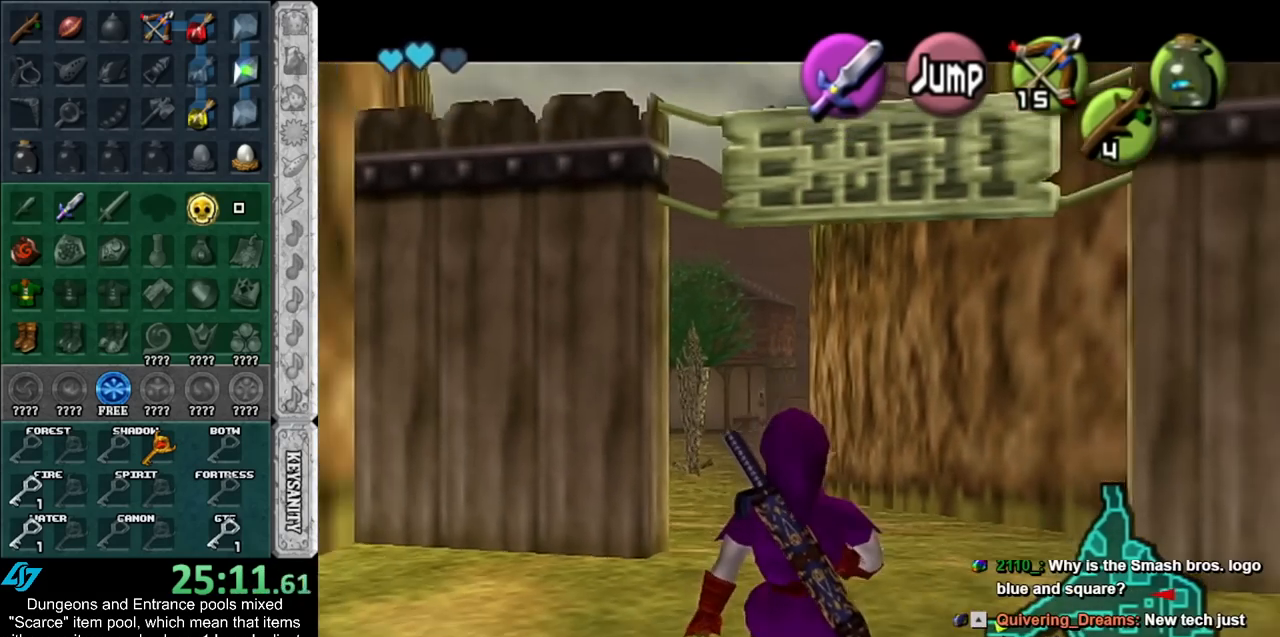
{"buttons": ["L1"], "left_stick": "down", "right_stick": "center", "events": []}
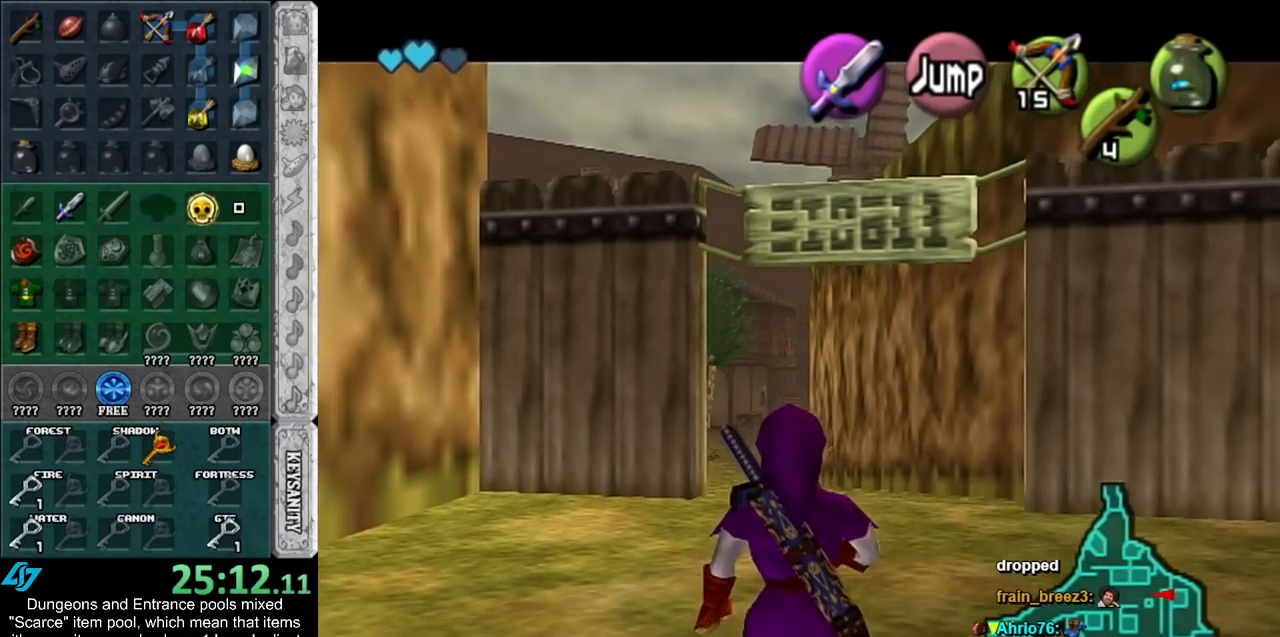
{"buttons": ["L1"], "left_stick": "down", "right_stick": "center", "events": []}
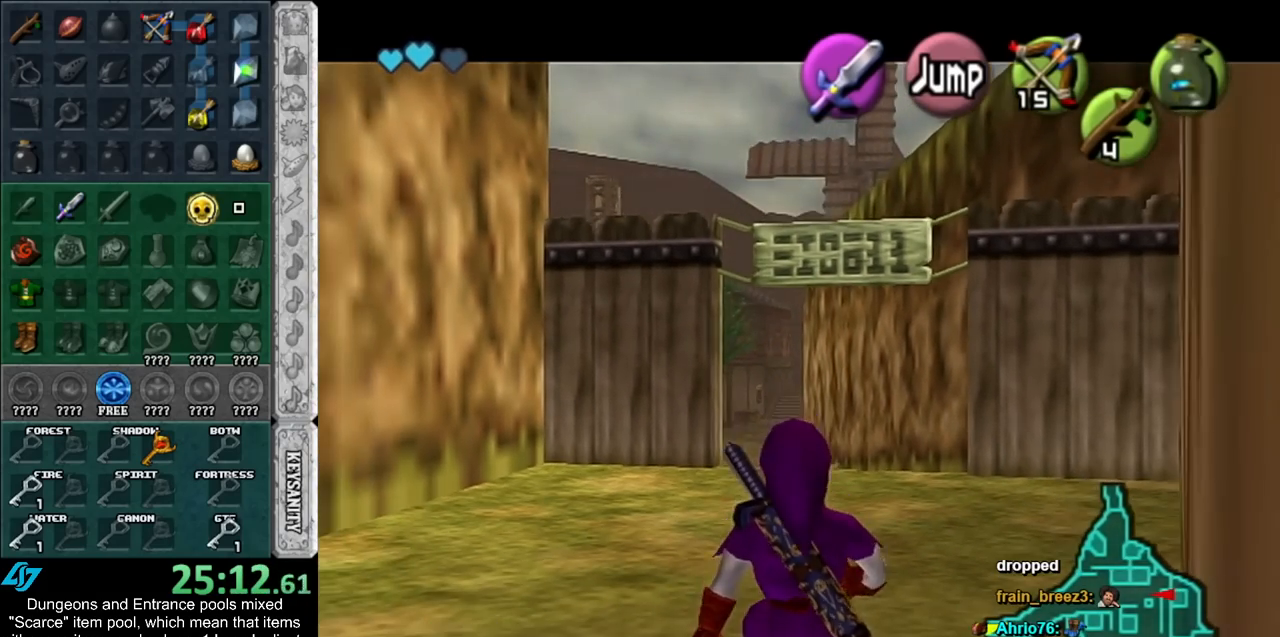
{"buttons": ["L1"], "left_stick": "down", "right_stick": "center", "events": []}
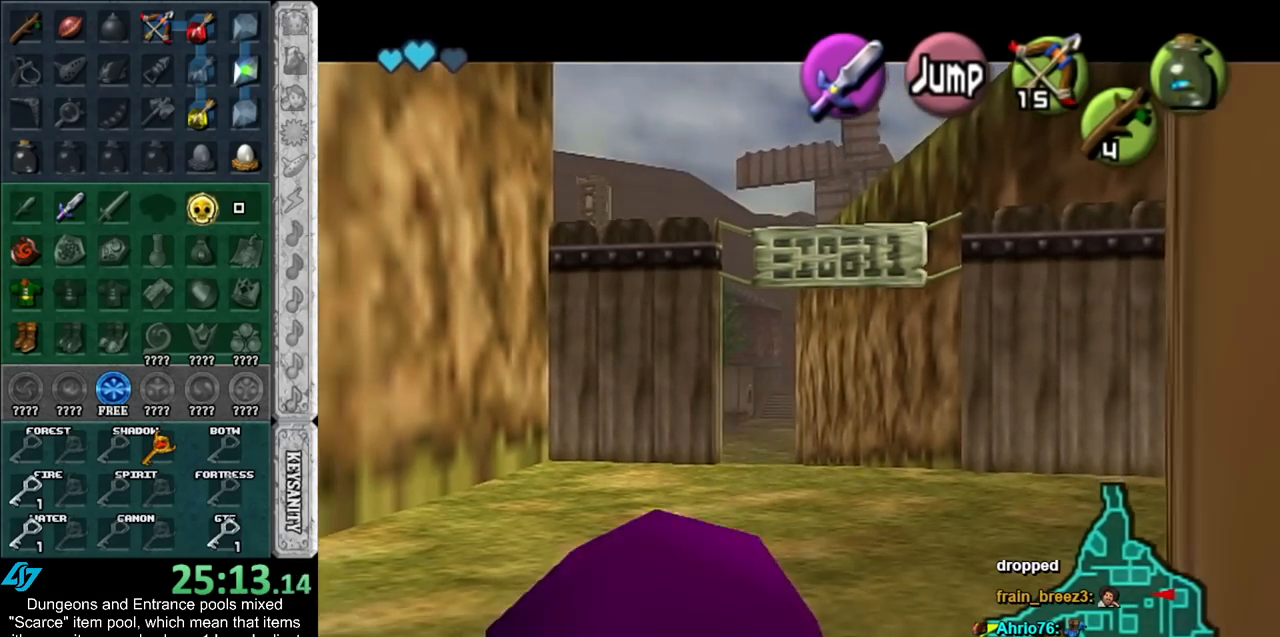
{"buttons": ["L1"], "left_stick": "down", "right_stick": "center", "events": []}